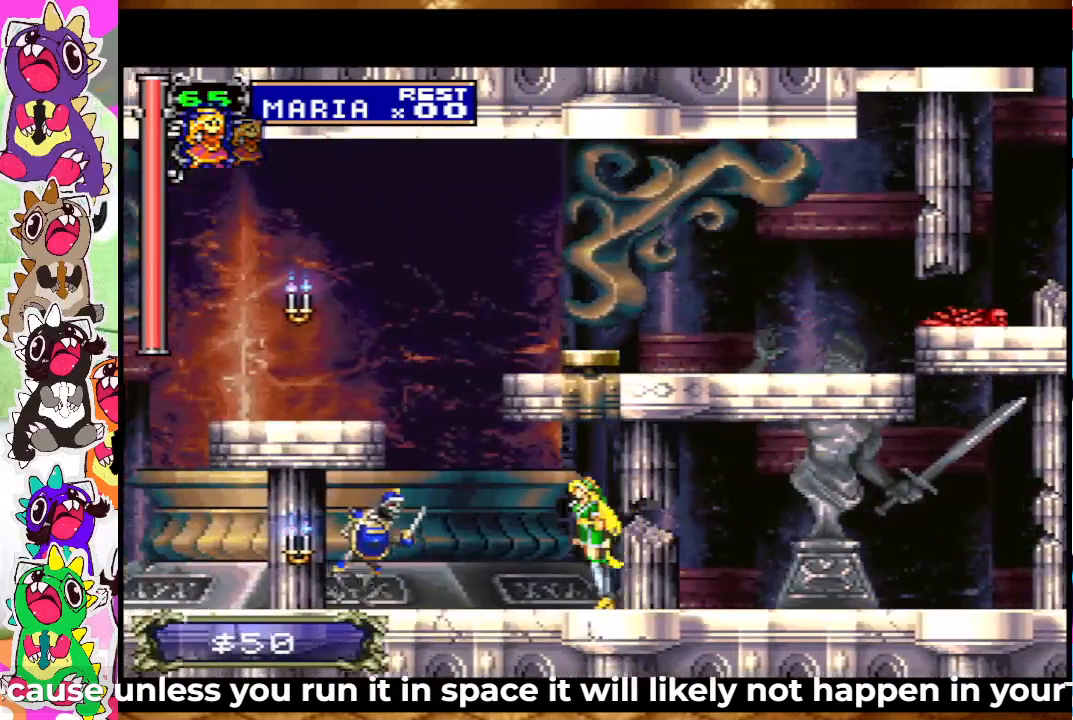
Gameplay with a controller (PlayStation layout); each line is a JSON object with the inputs held at the frame after it. "events" lists button and stick changes between this image and that frame as [ms after this image, input, new state], when the widget could be followed in between. Not read: L3 R3.
{"buttons": ["SQUARE"], "left_stick": "center", "right_stick": "center", "events": [[17, "SQUARE", "down"], [50, "DPAD_LEFT", "up"], [117, "SQUARE", "up"], [167, "SQUARE", "down"], [267, "SQUARE", "up"], [333, "SQUARE", "down"], [400, "SQUARE", "up"], [500, "SQUARE", "down"]]}
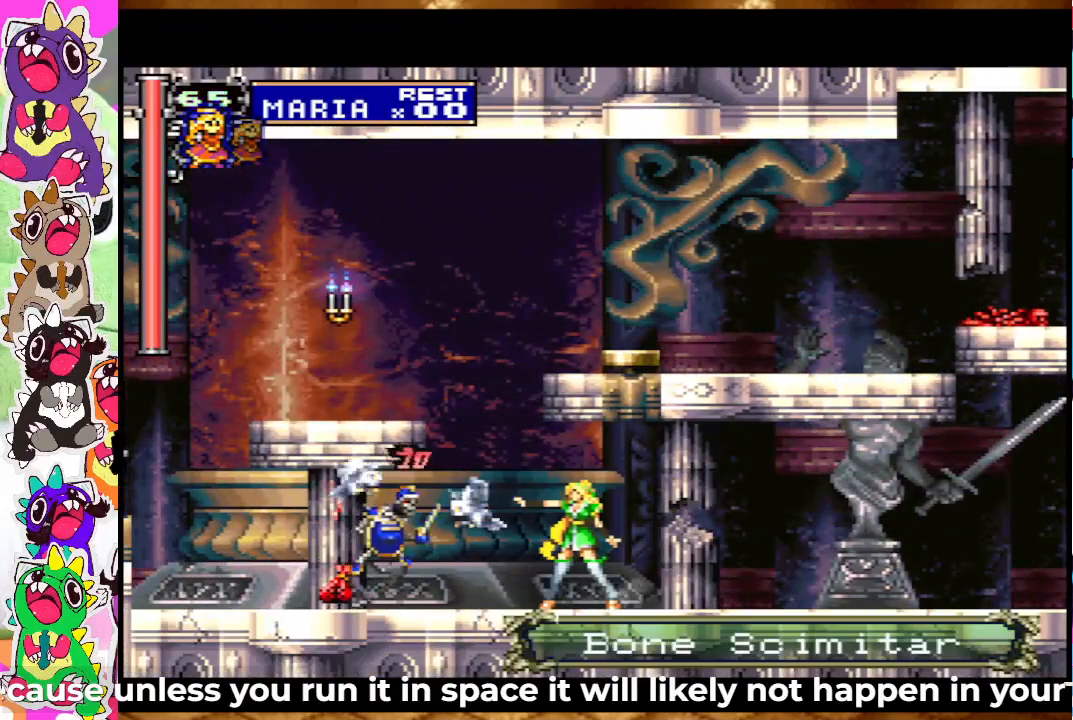
{"buttons": ["DPAD_LEFT"], "left_stick": "center", "right_stick": "center", "events": [[33, "SQUARE", "up"], [167, "SQUARE", "down"], [217, "SQUARE", "up"], [283, "SQUARE", "down"], [333, "DPAD_LEFT", "down"], [333, "SQUARE", "up"]]}
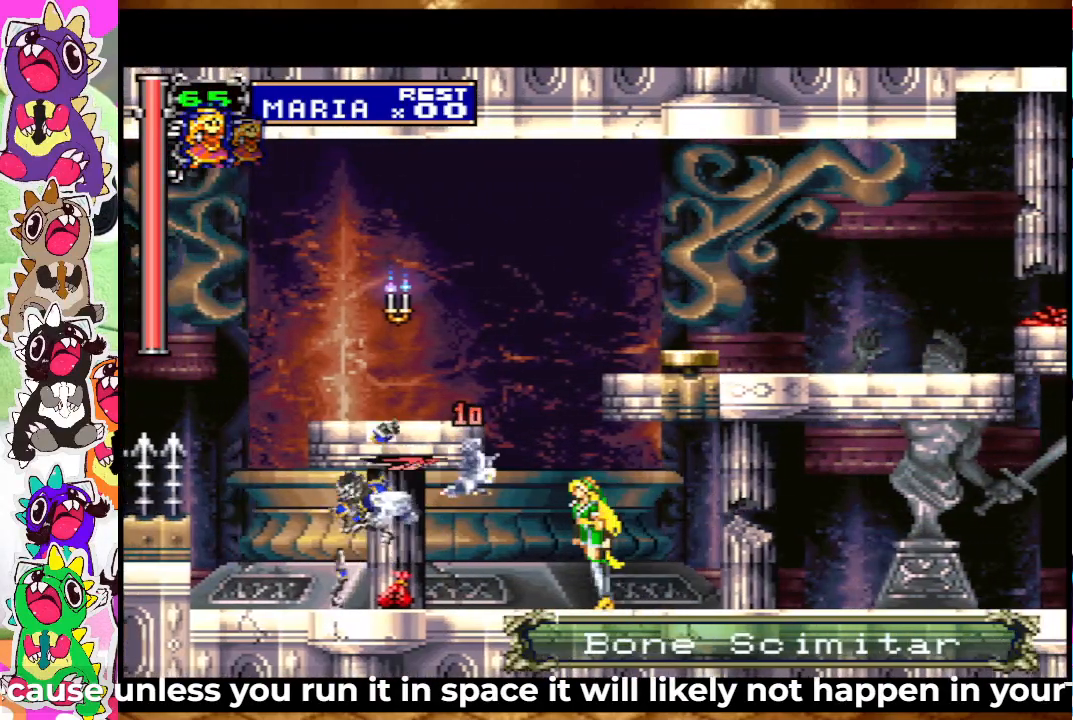
{"buttons": ["CROSS", "SQUARE", "DPAD_LEFT"], "left_stick": "center", "right_stick": "center", "events": [[67, "DPAD_LEFT", "up"], [150, "CROSS", "down"], [233, "SQUARE", "down"], [383, "SQUARE", "up"], [400, "DPAD_LEFT", "down"], [483, "SQUARE", "down"]]}
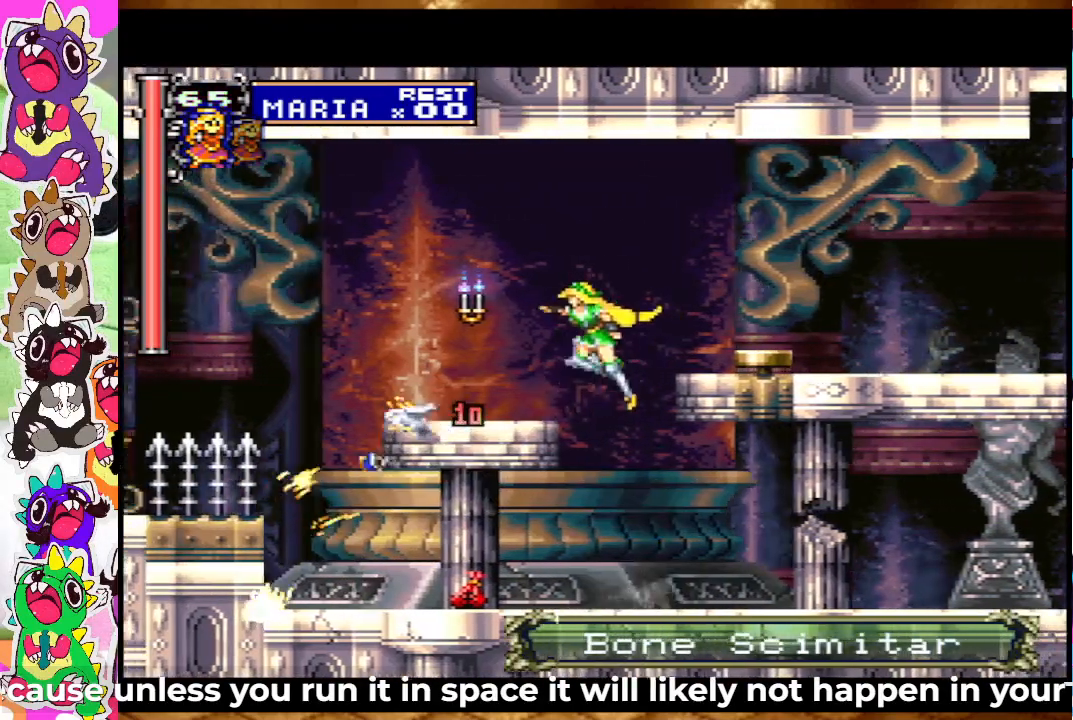
{"buttons": [], "left_stick": "center", "right_stick": "center", "events": [[50, "CROSS", "up"], [83, "SQUARE", "up"], [150, "DPAD_LEFT", "up"], [167, "SQUARE", "down"], [383, "SQUARE", "up"]]}
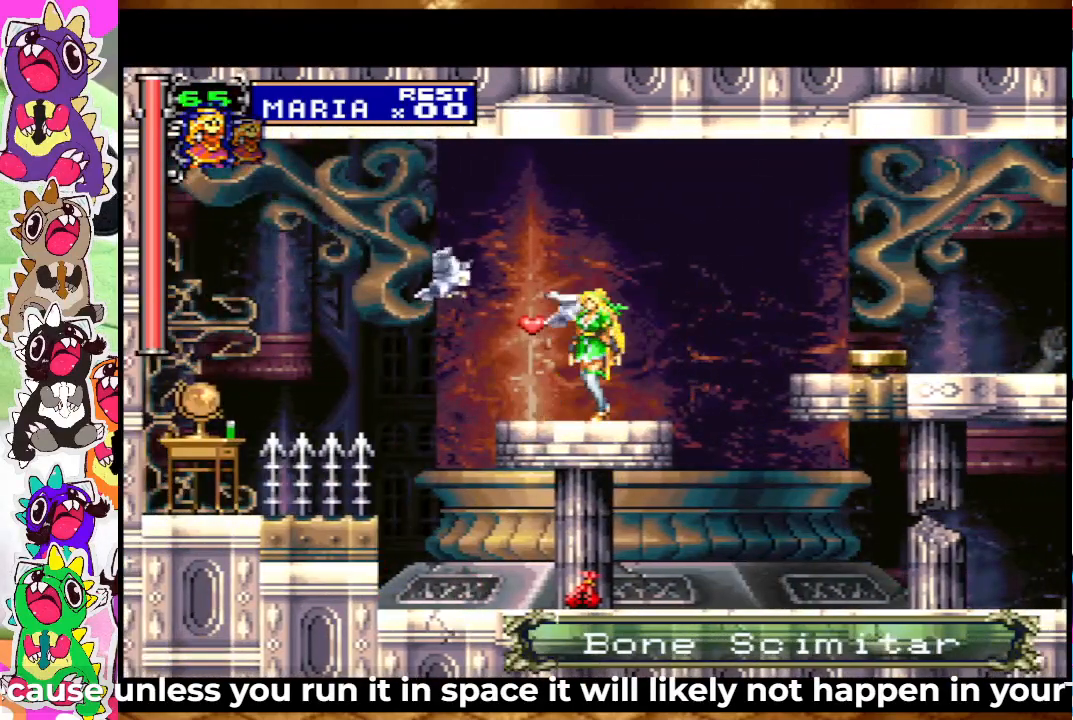
{"buttons": ["CROSS", "DPAD_RIGHT"], "left_stick": "center", "right_stick": "center", "events": [[233, "DPAD_LEFT", "down"], [267, "DPAD_LEFT", "up"], [333, "DPAD_RIGHT", "down"], [433, "CROSS", "down"]]}
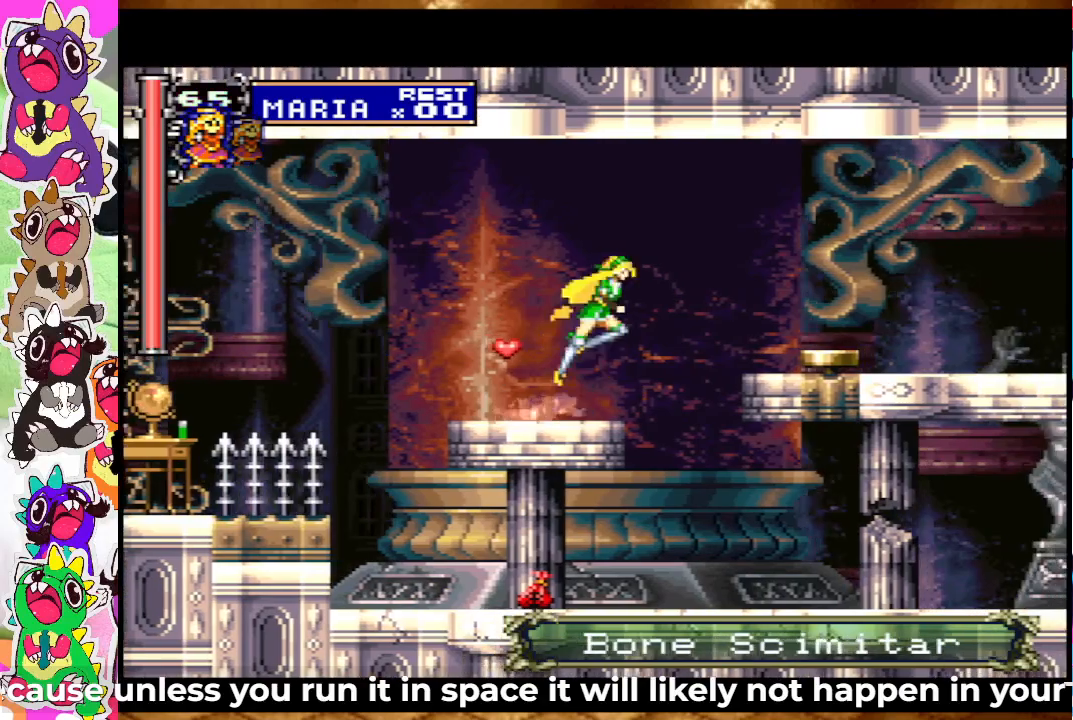
{"buttons": ["DPAD_LEFT"], "left_stick": "center", "right_stick": "center", "events": [[83, "CROSS", "up"], [433, "DPAD_RIGHT", "up"], [483, "DPAD_LEFT", "down"]]}
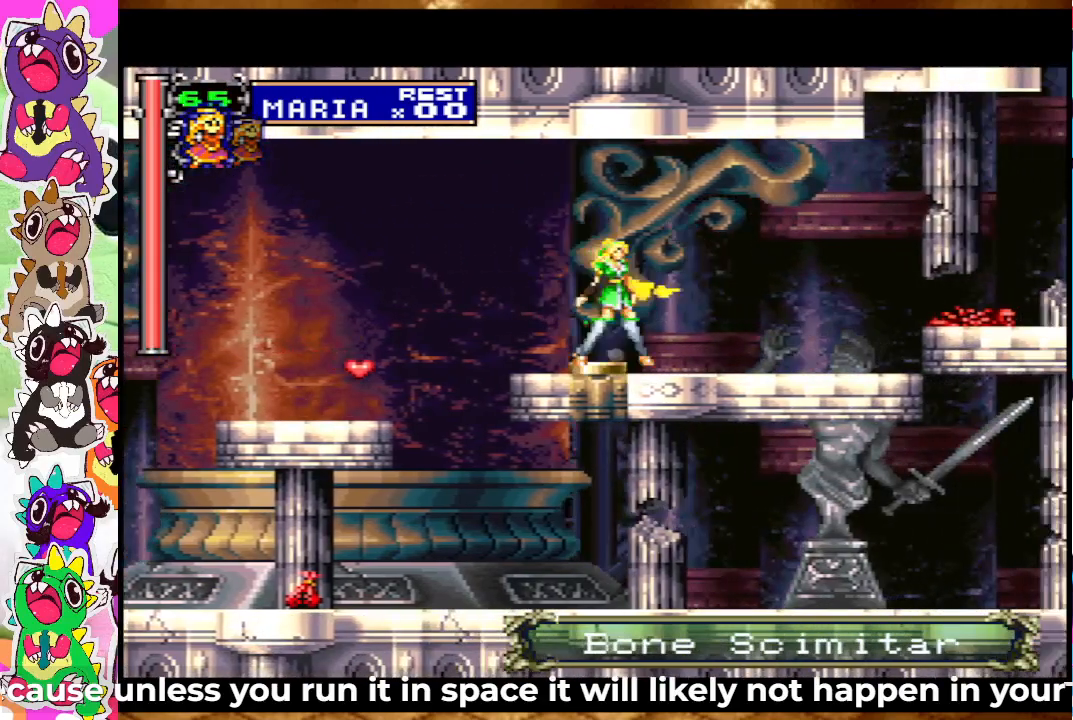
{"buttons": ["DPAD_LEFT"], "left_stick": "center", "right_stick": "center", "events": []}
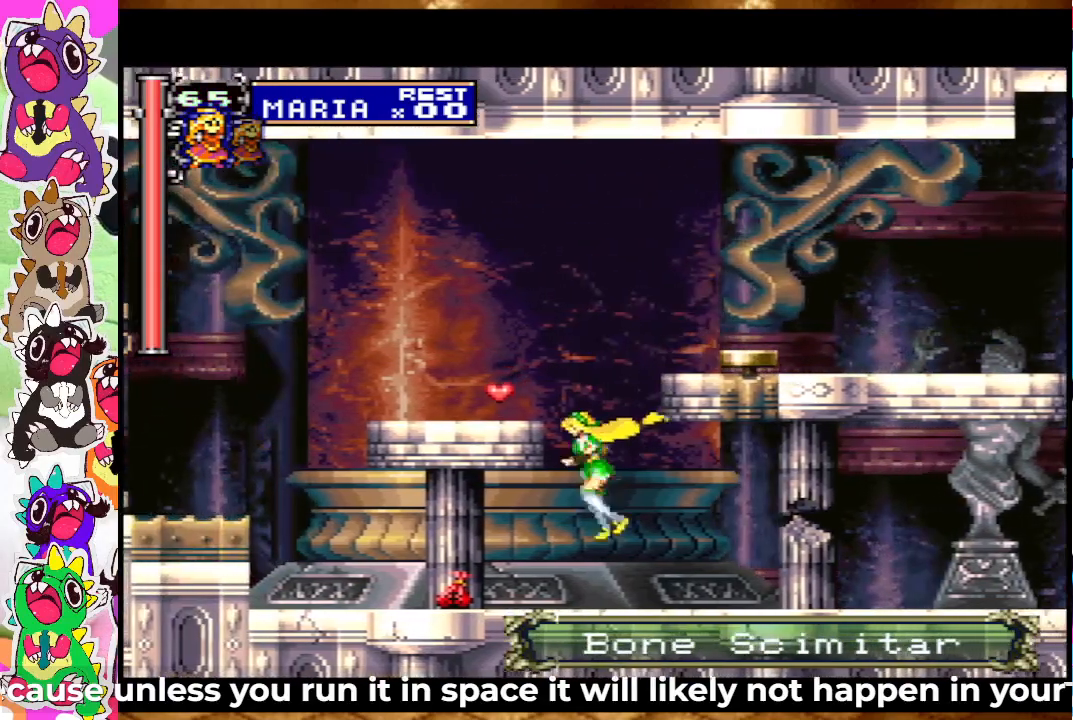
{"buttons": ["DPAD_LEFT"], "left_stick": "center", "right_stick": "center", "events": []}
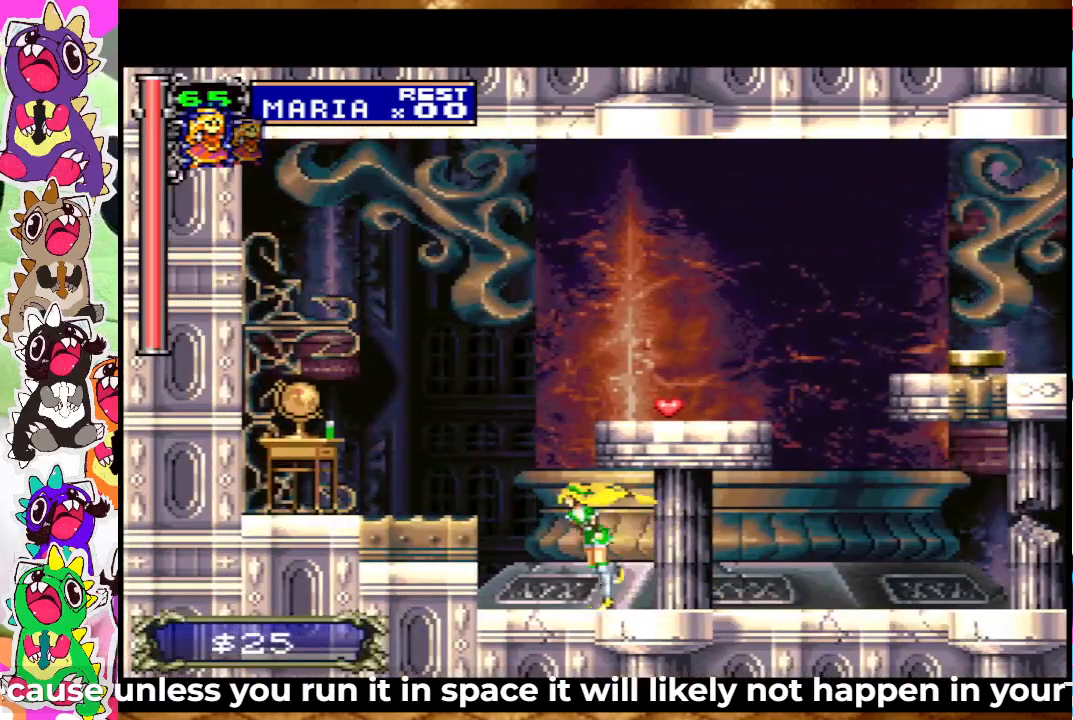
{"buttons": ["SQUARE", "DPAD_LEFT"], "left_stick": "center", "right_stick": "center", "events": [[83, "CROSS", "down"], [117, "SQUARE", "down"], [167, "CROSS", "up"], [200, "SQUARE", "up"], [300, "SQUARE", "down"], [400, "SQUARE", "up"], [483, "SQUARE", "down"]]}
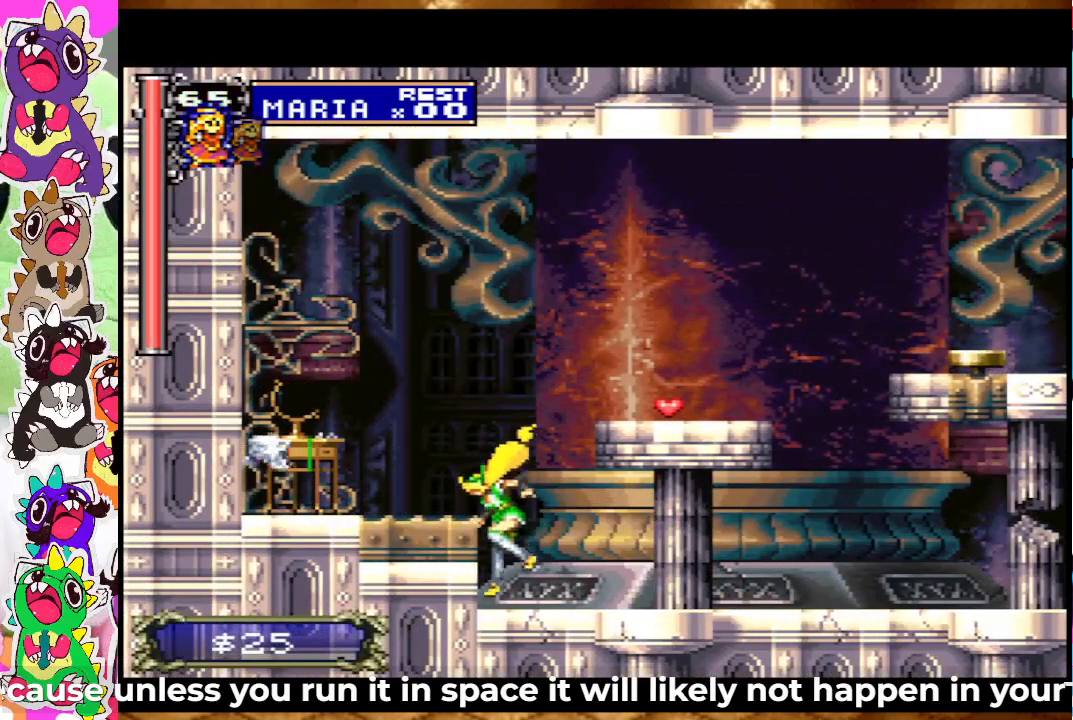
{"buttons": ["DPAD_LEFT"], "left_stick": "center", "right_stick": "center", "events": [[67, "SQUARE", "up"], [217, "CROSS", "down"], [317, "SQUARE", "down"], [367, "CROSS", "up"], [417, "SQUARE", "up"]]}
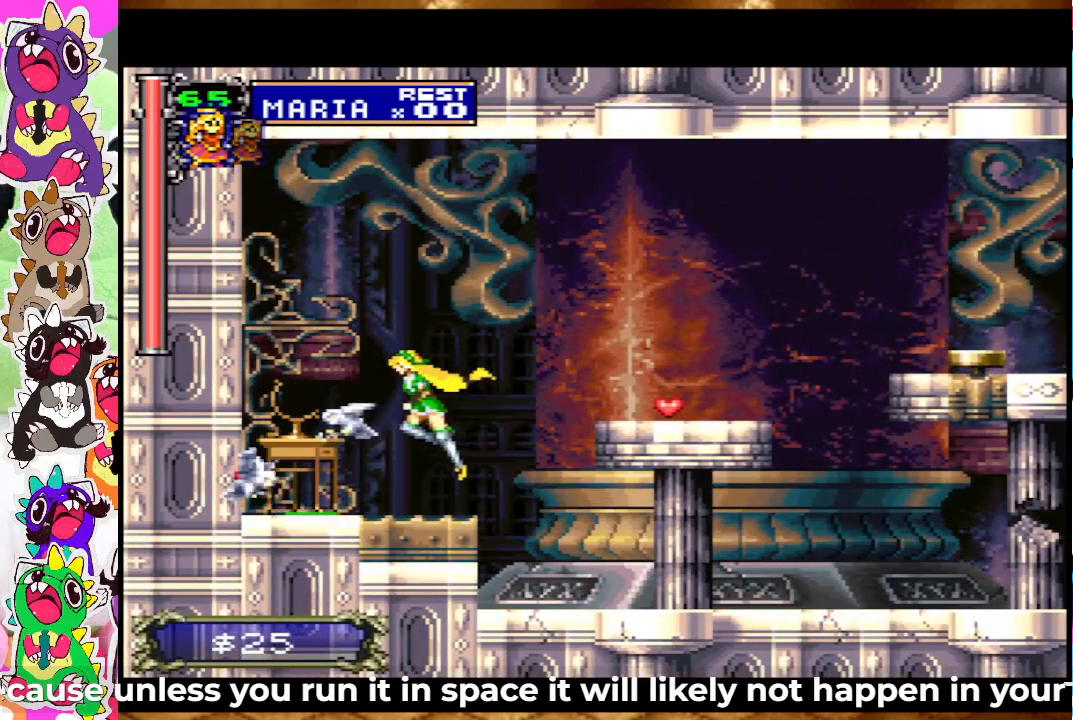
{"buttons": ["SQUARE", "DPAD_RIGHT"], "left_stick": "center", "right_stick": "center", "events": [[150, "DPAD_LEFT", "up"], [183, "DPAD_RIGHT", "down"], [383, "CROSS", "down"], [433, "SQUARE", "down"], [500, "CROSS", "up"]]}
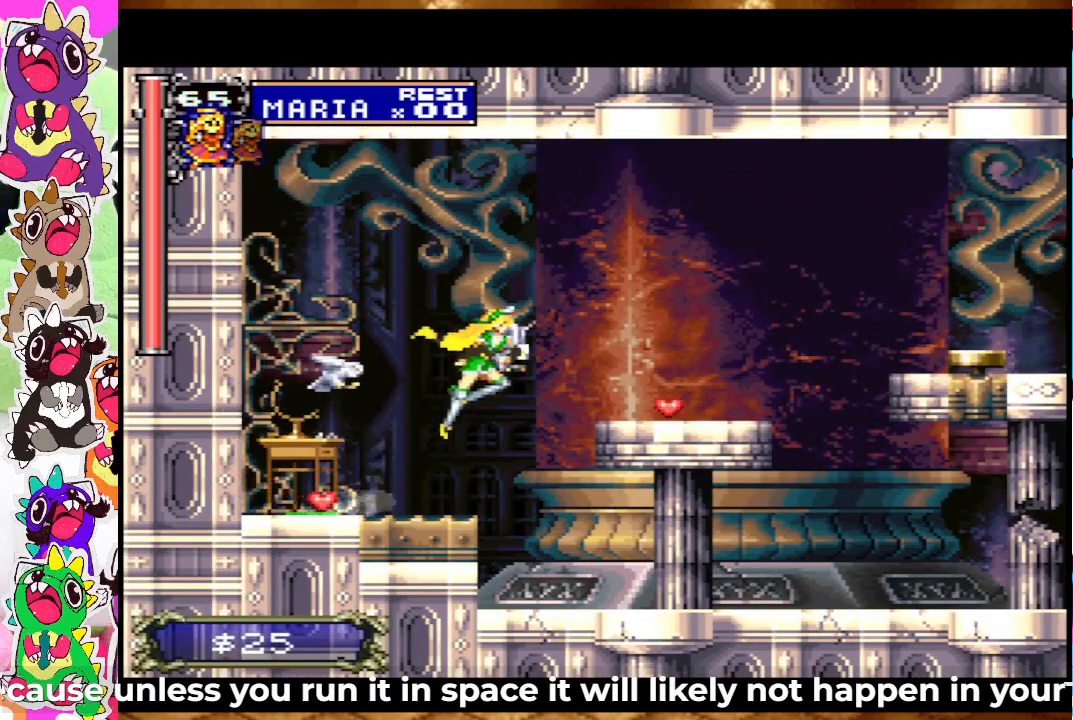
{"buttons": ["DPAD_RIGHT"], "left_stick": "center", "right_stick": "center", "events": [[50, "SQUARE", "up"]]}
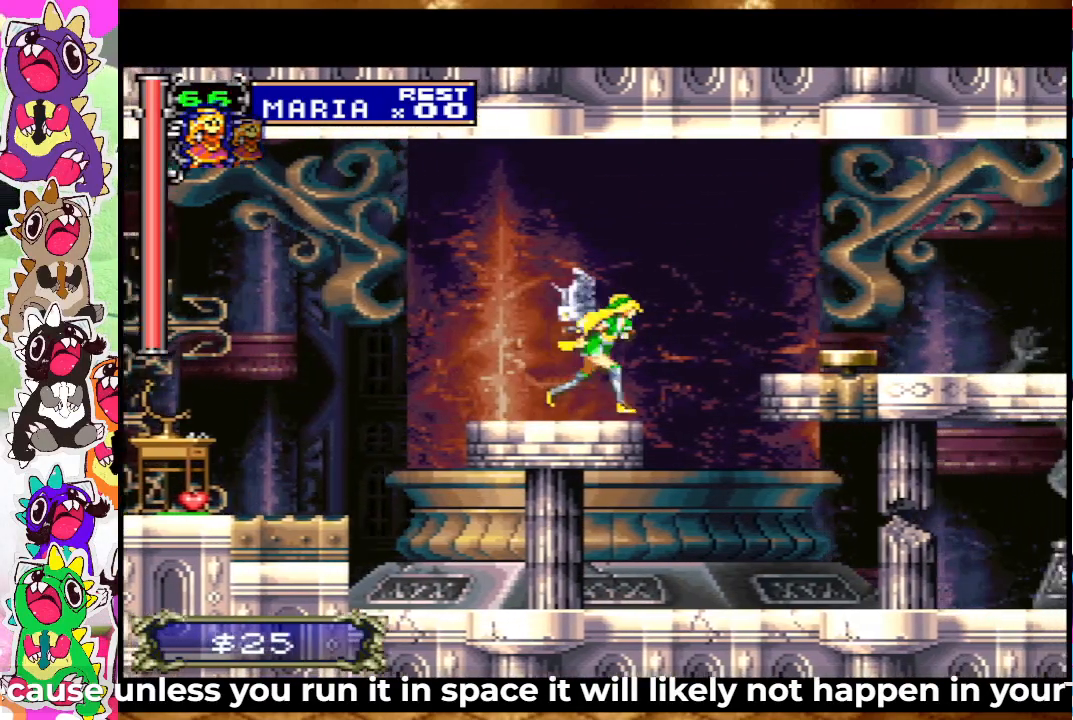
{"buttons": ["SQUARE", "DPAD_RIGHT"], "left_stick": "center", "right_stick": "center", "events": [[17, "CROSS", "down"], [67, "SQUARE", "down"], [133, "CROSS", "up"], [167, "SQUARE", "up"], [317, "SQUARE", "down"], [383, "SQUARE", "up"], [483, "SQUARE", "down"]]}
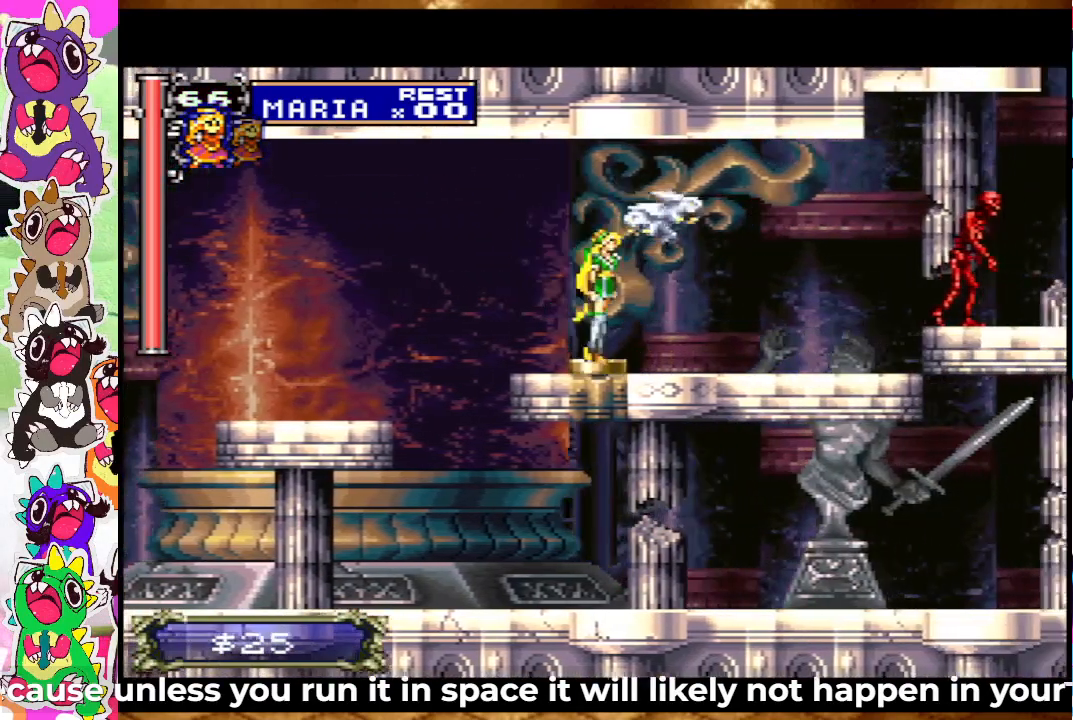
{"buttons": [], "left_stick": "center", "right_stick": "center", "events": [[67, "SQUARE", "up"], [250, "SQUARE", "down"], [300, "SQUARE", "up"], [367, "SQUARE", "down"], [450, "SQUARE", "up"], [483, "DPAD_RIGHT", "up"]]}
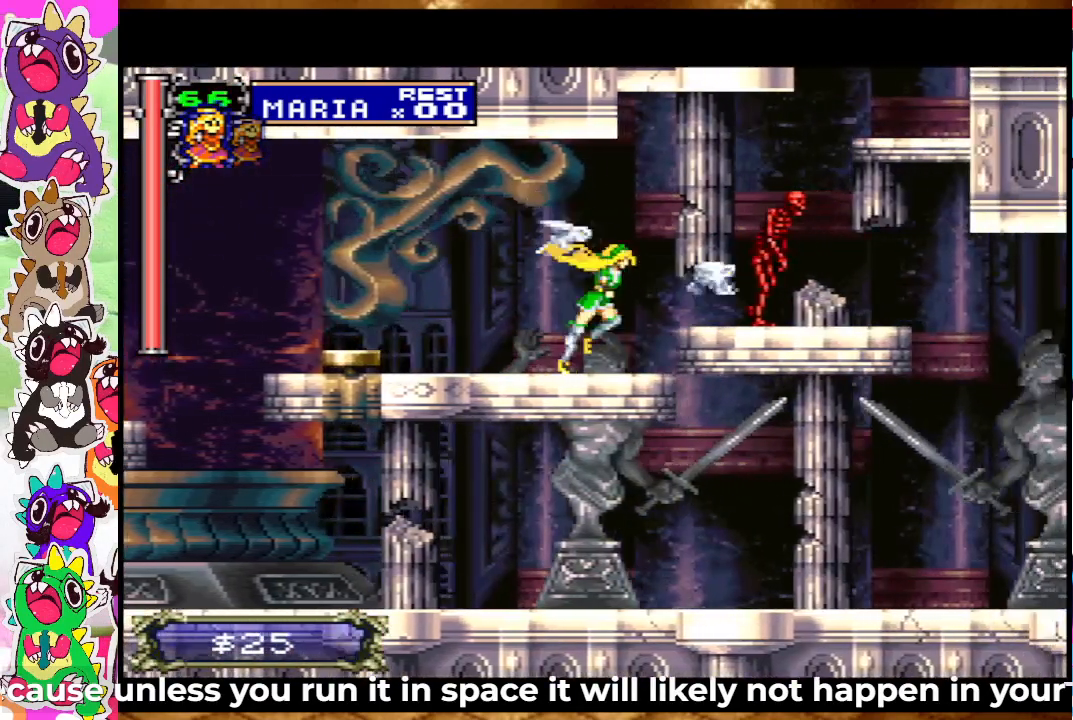
{"buttons": ["DPAD_RIGHT"], "left_stick": "center", "right_stick": "center", "events": [[17, "SQUARE", "down"], [83, "SQUARE", "up"], [133, "SQUARE", "down"], [217, "SQUARE", "up"], [267, "DPAD_RIGHT", "down"], [333, "CROSS", "down"], [400, "SQUARE", "down"], [450, "CROSS", "up"], [467, "SQUARE", "up"]]}
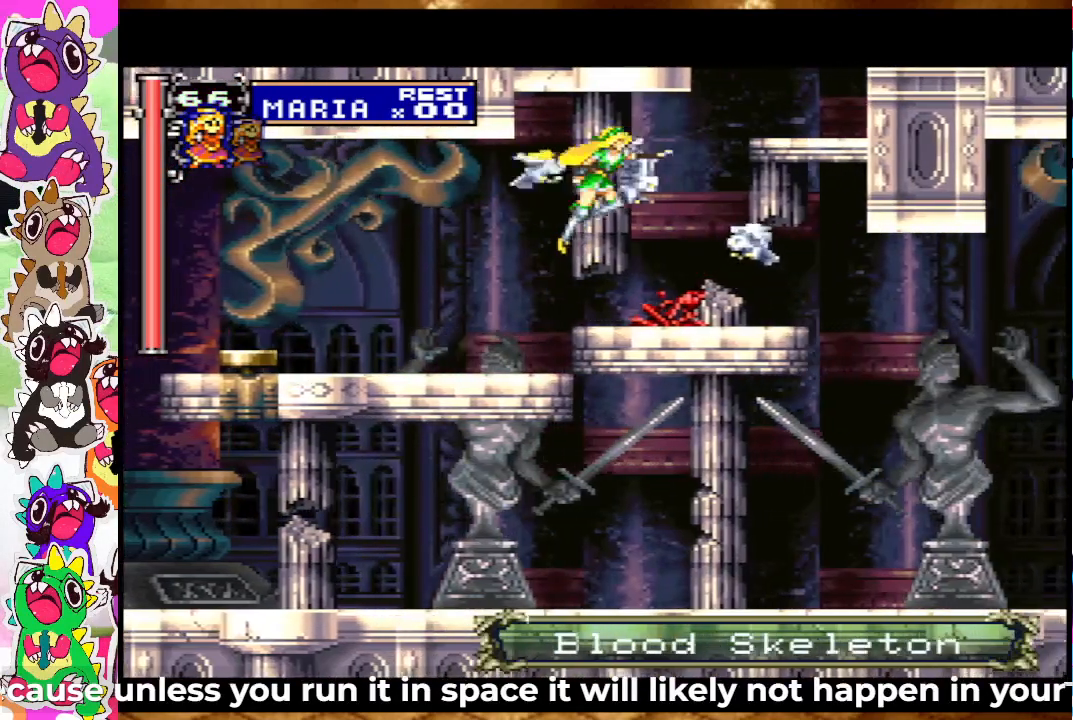
{"buttons": ["CROSS"], "left_stick": "center", "right_stick": "center", "events": [[383, "DPAD_RIGHT", "up"], [417, "CROSS", "down"]]}
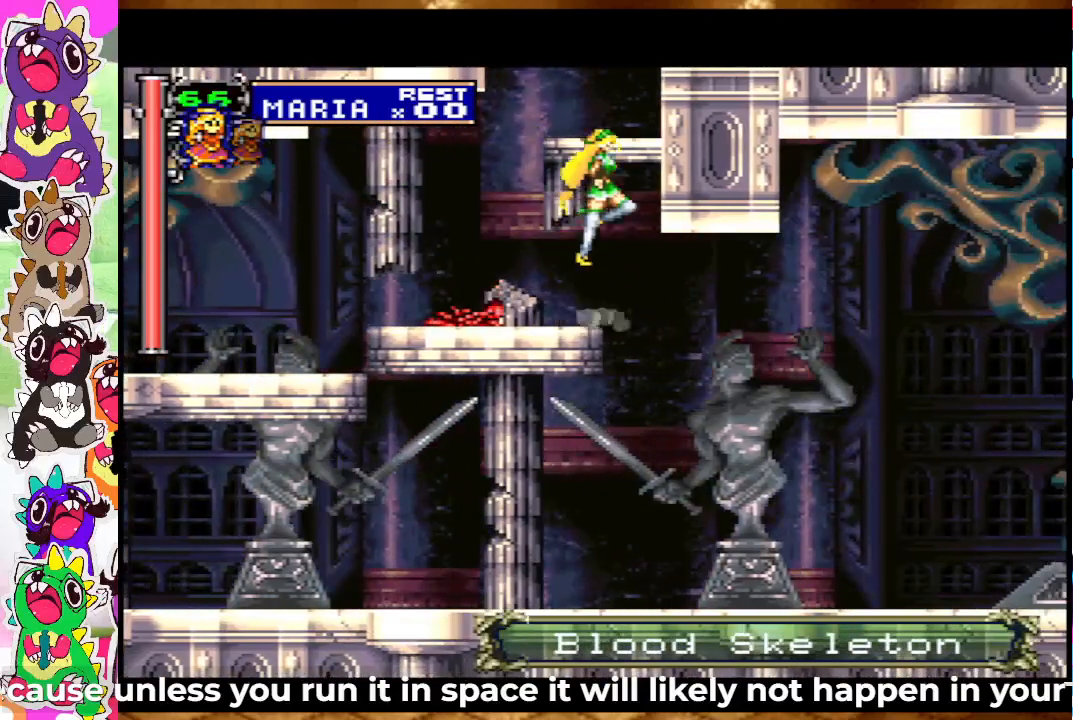
{"buttons": ["SQUARE"], "left_stick": "center", "right_stick": "center", "events": [[117, "SQUARE", "down"], [333, "CROSS", "up"], [333, "SQUARE", "up"], [433, "SQUARE", "down"]]}
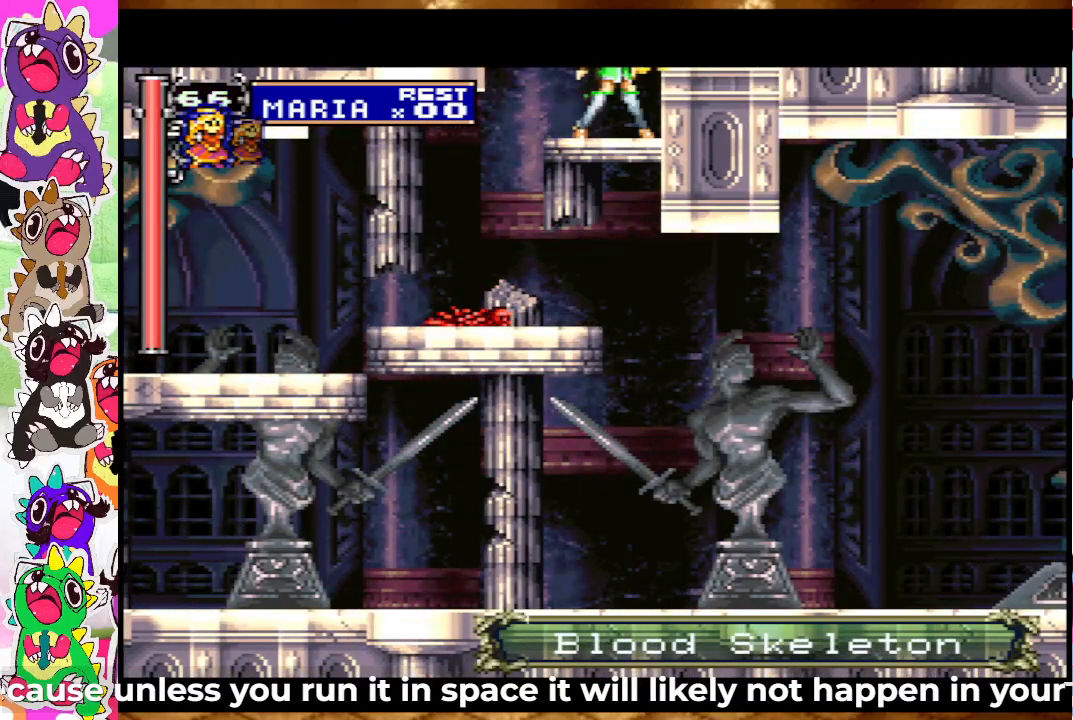
{"buttons": ["CROSS"], "left_stick": "center", "right_stick": "center", "events": [[17, "SQUARE", "up"], [333, "CROSS", "down"]]}
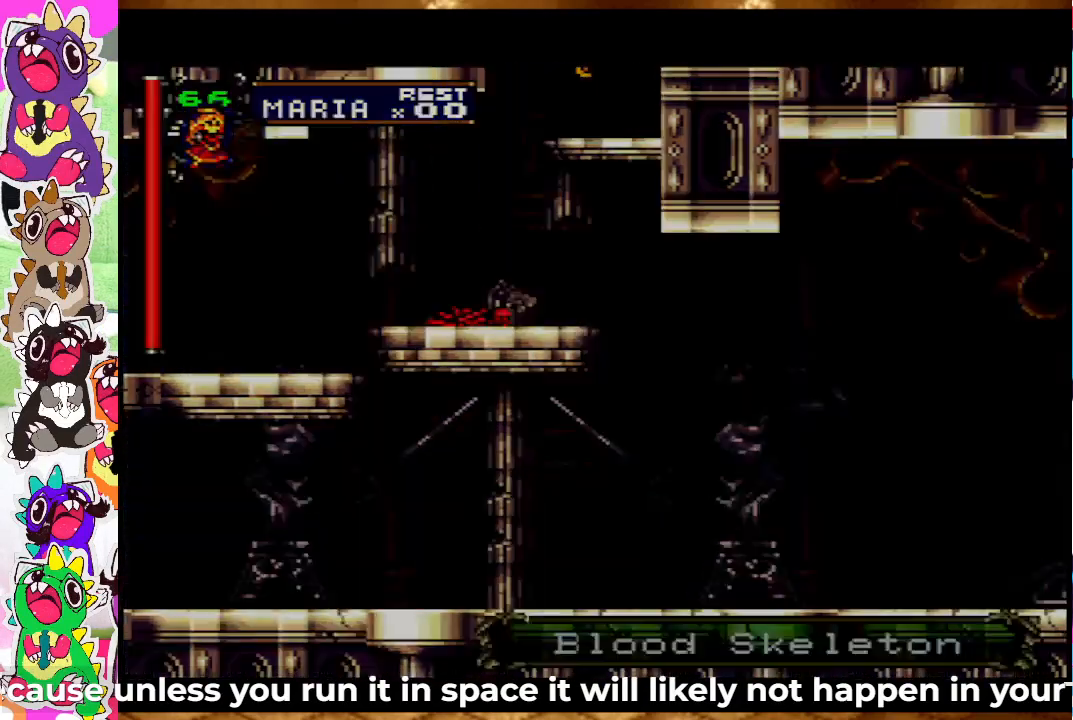
{"buttons": [], "left_stick": "center", "right_stick": "center", "events": [[450, "CROSS", "up"]]}
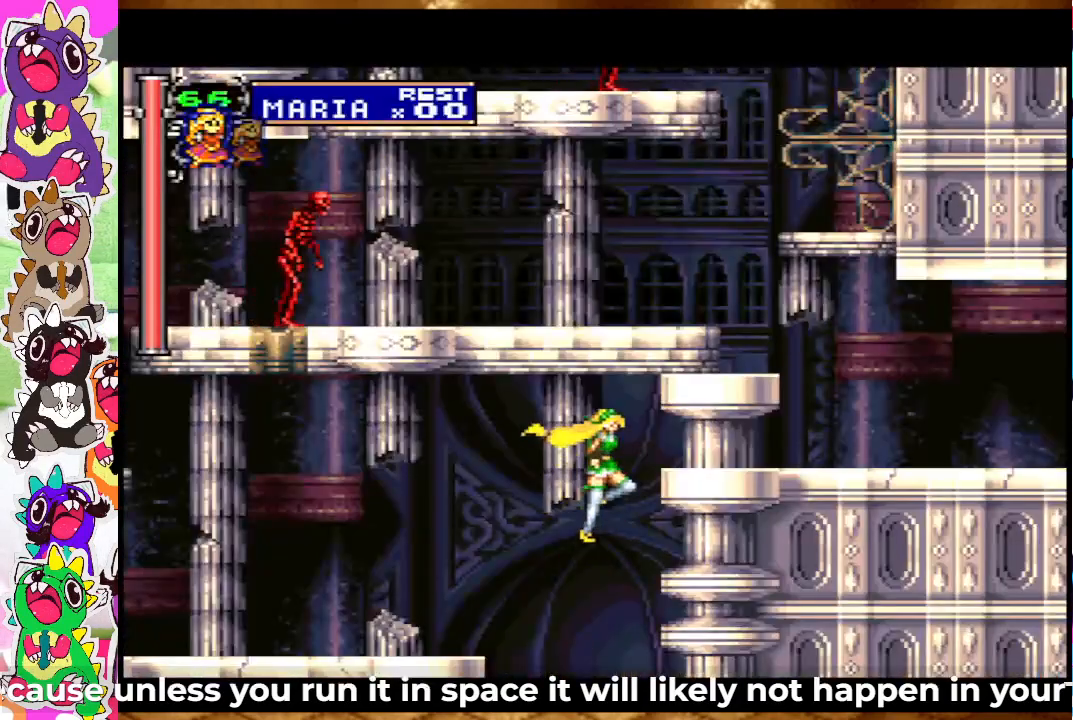
{"buttons": ["SQUARE", "DPAD_LEFT"], "left_stick": "center", "right_stick": "center", "events": [[67, "DPAD_LEFT", "down"], [83, "CROSS", "down"], [150, "SQUARE", "down"], [200, "CROSS", "up"], [250, "SQUARE", "up"], [500, "SQUARE", "down"]]}
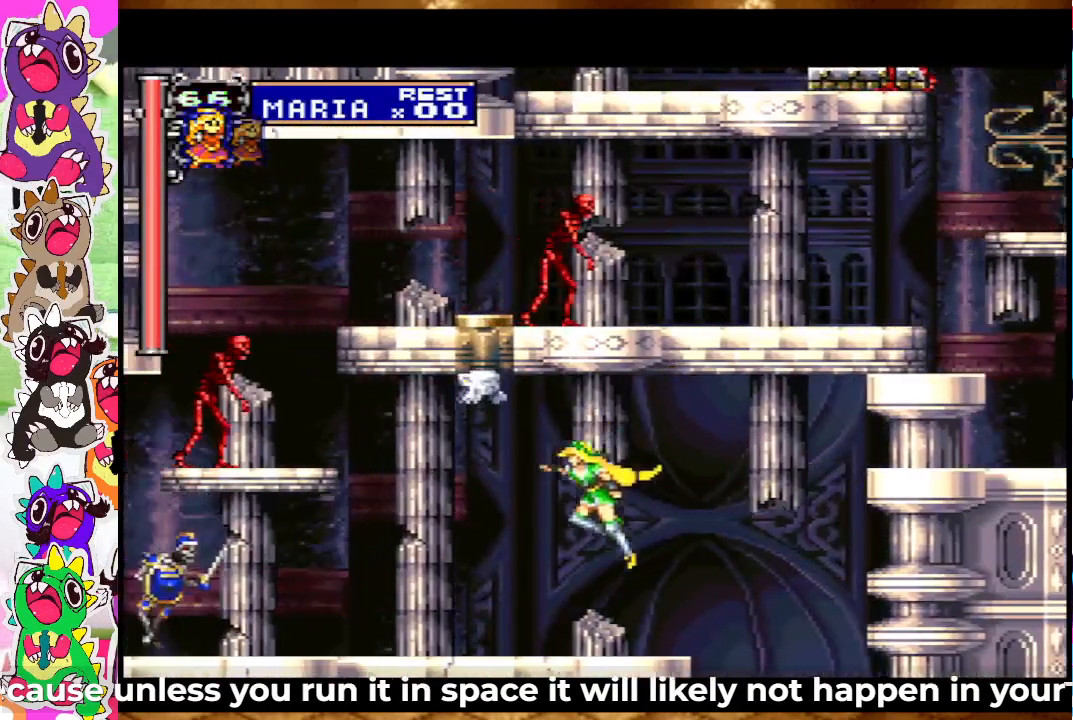
{"buttons": [], "left_stick": "center", "right_stick": "center", "events": [[67, "SQUARE", "up"], [150, "SQUARE", "down"], [217, "SQUARE", "up"], [283, "SQUARE", "down"], [350, "SQUARE", "up"], [450, "DPAD_LEFT", "up"]]}
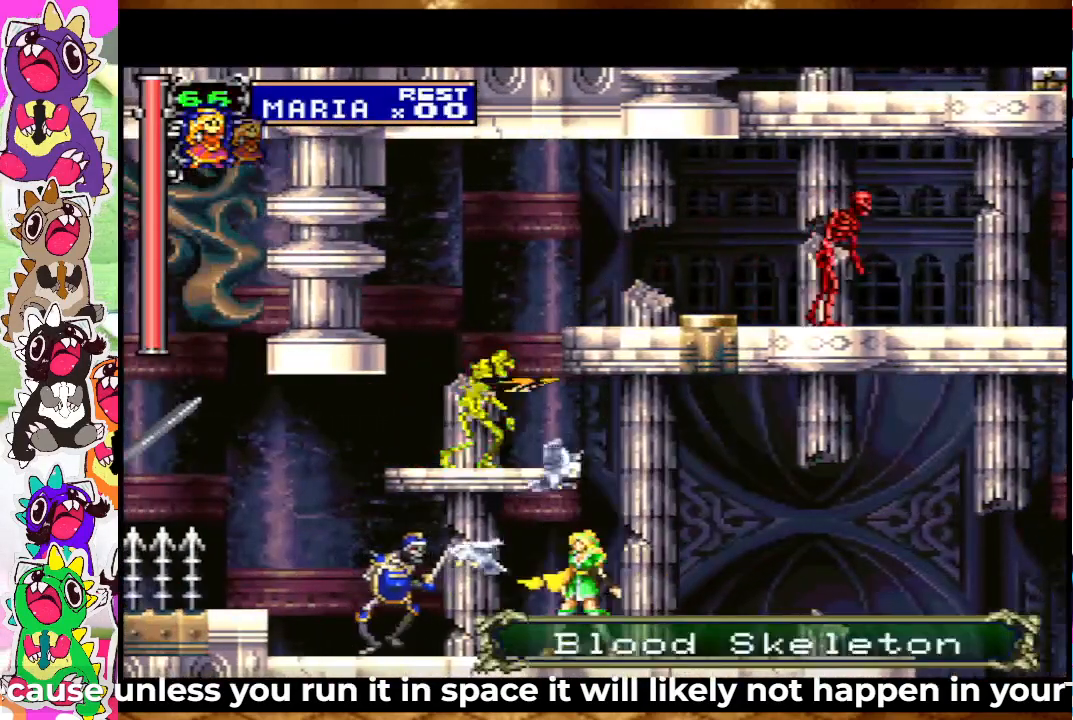
{"buttons": [], "left_stick": "center", "right_stick": "center", "events": [[50, "SQUARE", "down"], [100, "SQUARE", "up"], [250, "SQUARE", "down"], [267, "CROSS", "down"], [317, "SQUARE", "up"], [367, "SQUARE", "down"], [433, "CROSS", "up"], [450, "SQUARE", "up"]]}
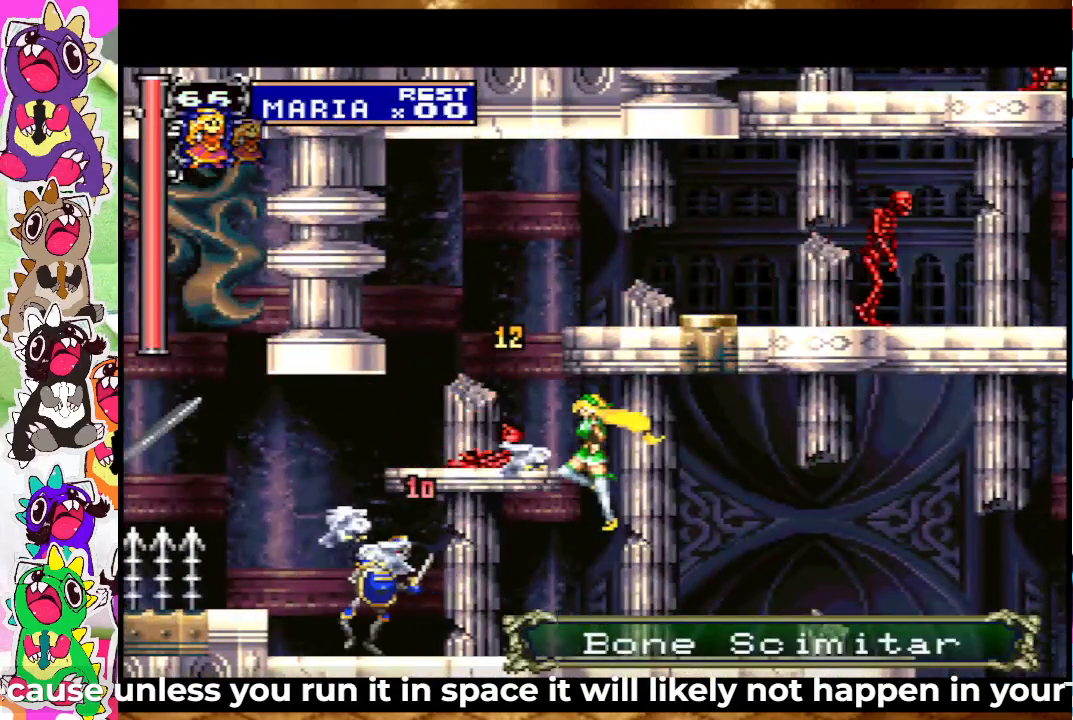
{"buttons": [], "left_stick": "center", "right_stick": "center", "events": [[50, "SQUARE", "down"], [100, "SQUARE", "up"], [150, "DPAD_LEFT", "down"], [150, "SQUARE", "down"], [250, "SQUARE", "up"], [267, "SQUARE", "down"], [317, "DPAD_LEFT", "up"], [350, "SQUARE", "up"], [417, "SQUARE", "down"], [483, "SQUARE", "up"]]}
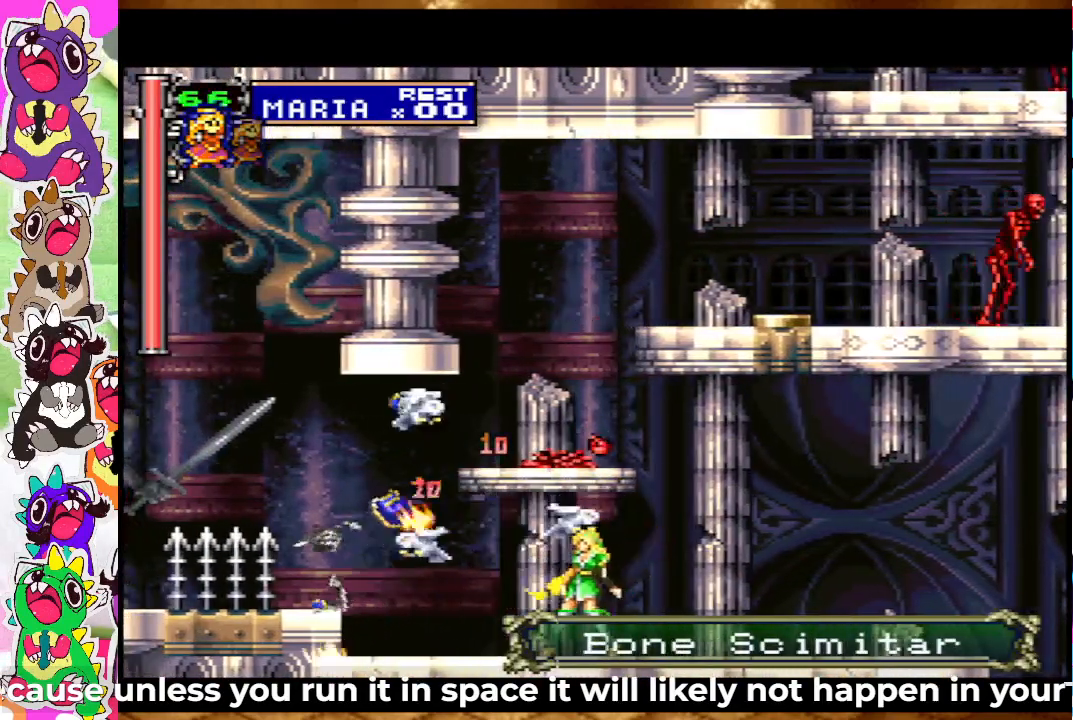
{"buttons": ["DPAD_LEFT"], "left_stick": "center", "right_stick": "center", "events": [[67, "SQUARE", "down"], [117, "DPAD_LEFT", "down"], [117, "SQUARE", "up"], [300, "SQUARE", "down"], [367, "SQUARE", "up"]]}
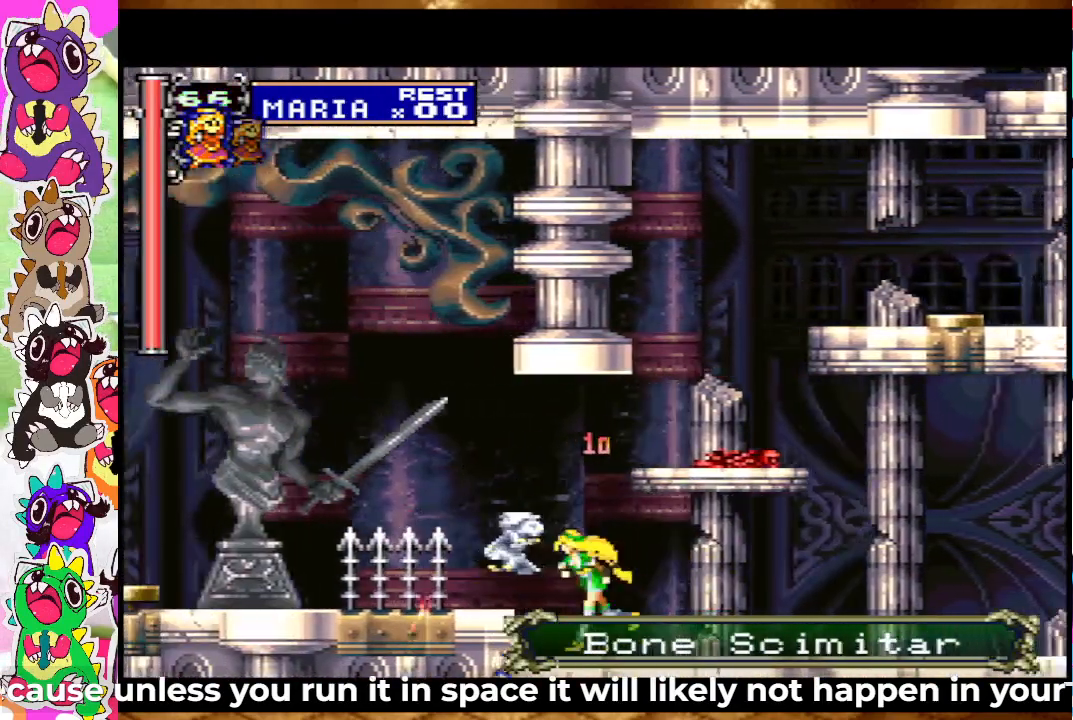
{"buttons": ["CROSS", "SQUARE", "DPAD_LEFT"], "left_stick": "center", "right_stick": "center", "events": [[17, "DPAD_LEFT", "up"], [183, "DPAD_LEFT", "down"], [267, "CROSS", "down"], [350, "SQUARE", "down"]]}
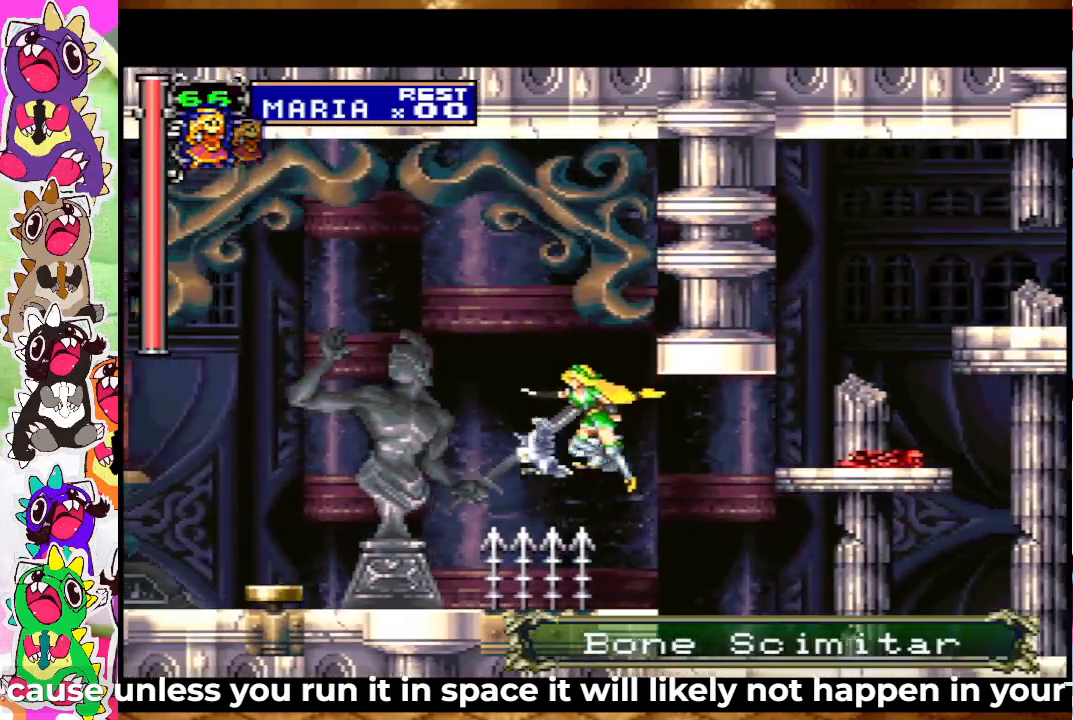
{"buttons": ["SQUARE", "DPAD_LEFT"], "left_stick": "center", "right_stick": "center", "events": [[100, "SQUARE", "up"], [117, "CROSS", "up"], [217, "CROSS", "down"], [217, "SQUARE", "down"], [317, "CROSS", "up"], [317, "SQUARE", "up"], [483, "SQUARE", "down"]]}
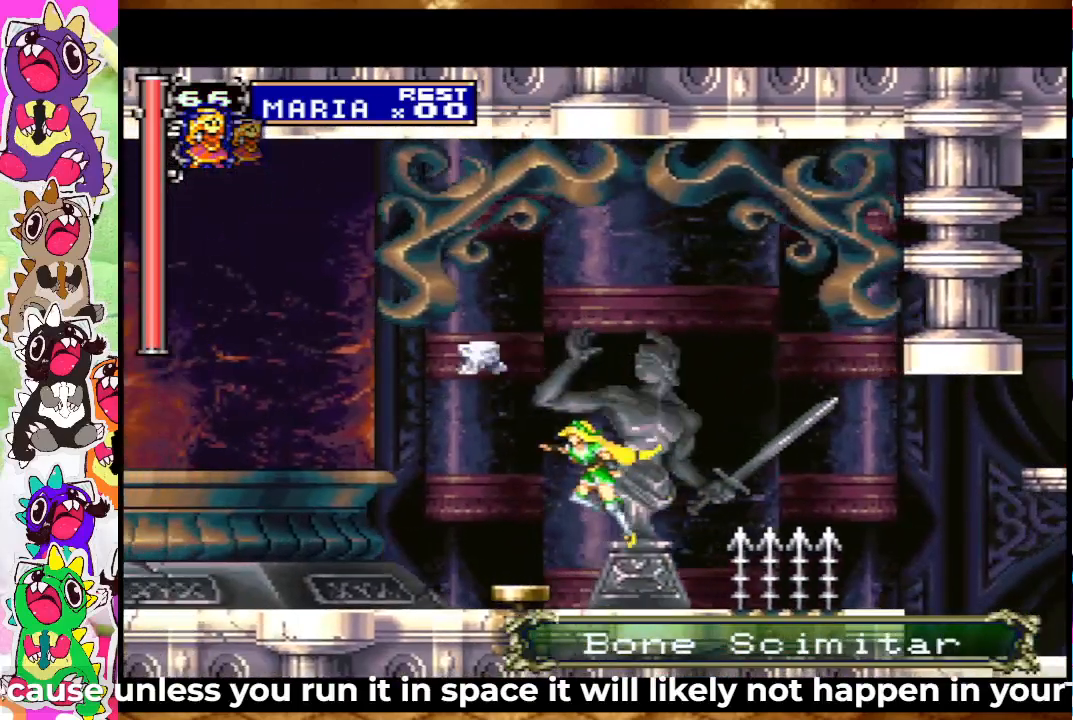
{"buttons": ["DPAD_LEFT"], "left_stick": "center", "right_stick": "center", "events": [[50, "SQUARE", "up"], [133, "SQUARE", "down"], [217, "SQUARE", "up"]]}